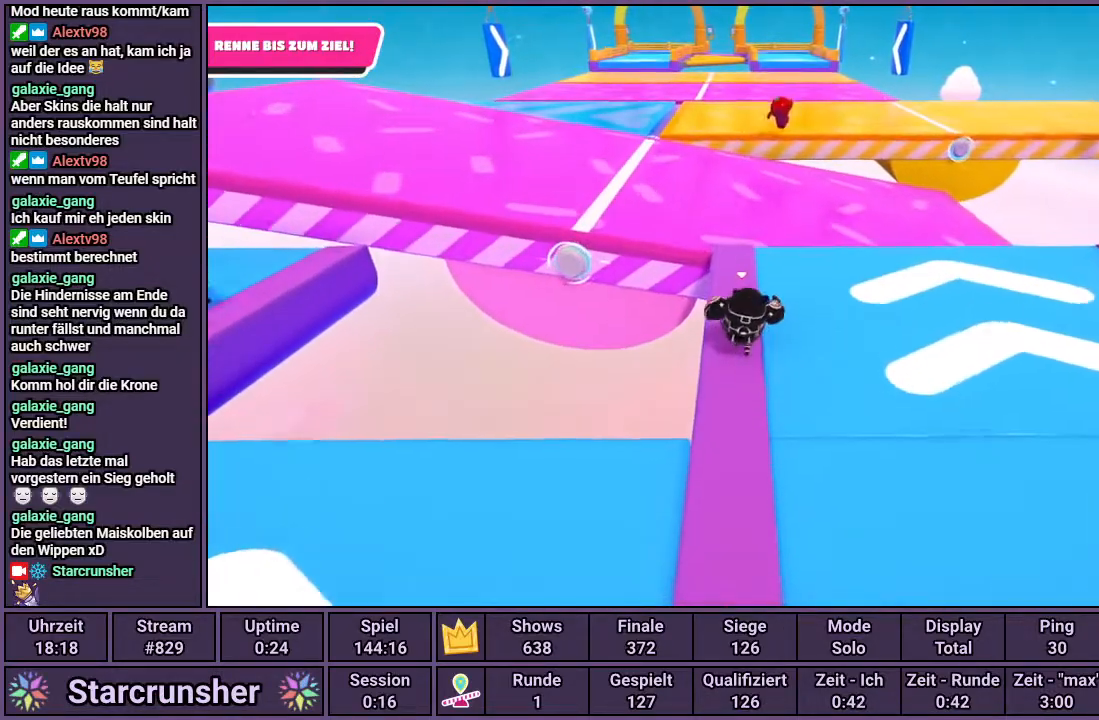
Gameplay with a controller (PlayStation layout); each line is a JSON object with the inputs held at the frame after it. "events" lists button and stick changes between this image and that frame as [ms after this image, input, new state], when the widget could be followed in between.
{"buttons": [], "left_stick": "up", "right_stick": "center", "events": [[367, "CROSS", "down"], [450, "CROSS", "up"]]}
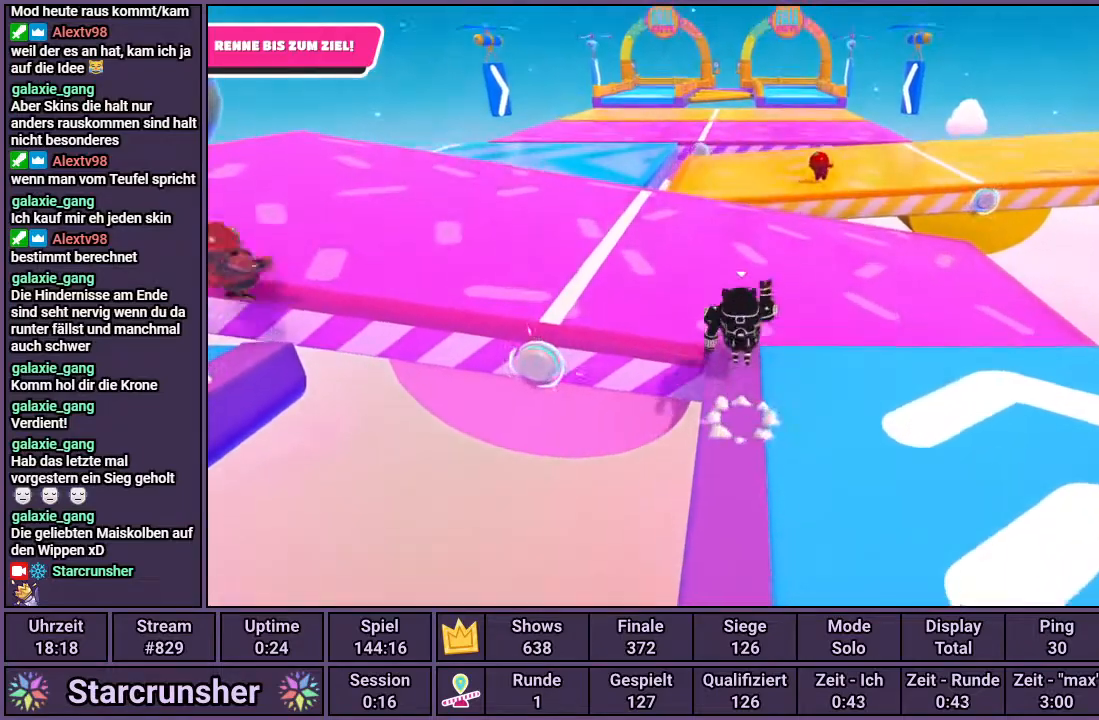
{"buttons": [], "left_stick": "up", "right_stick": "center", "events": []}
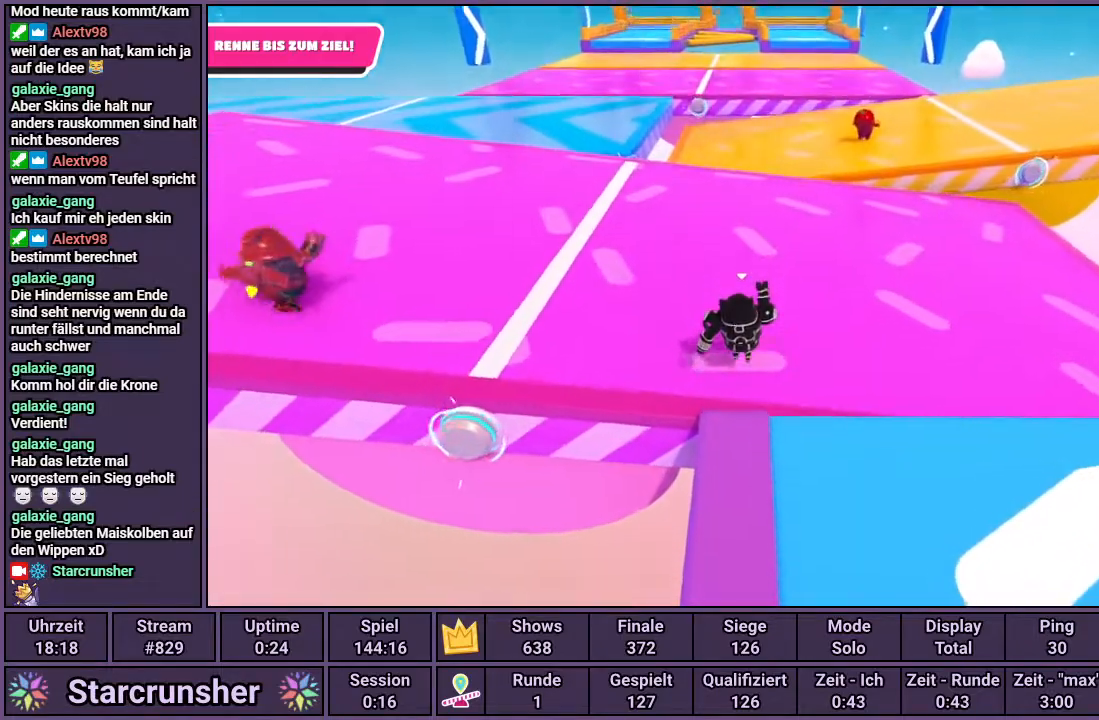
{"buttons": [], "left_stick": "up", "right_stick": "center", "events": []}
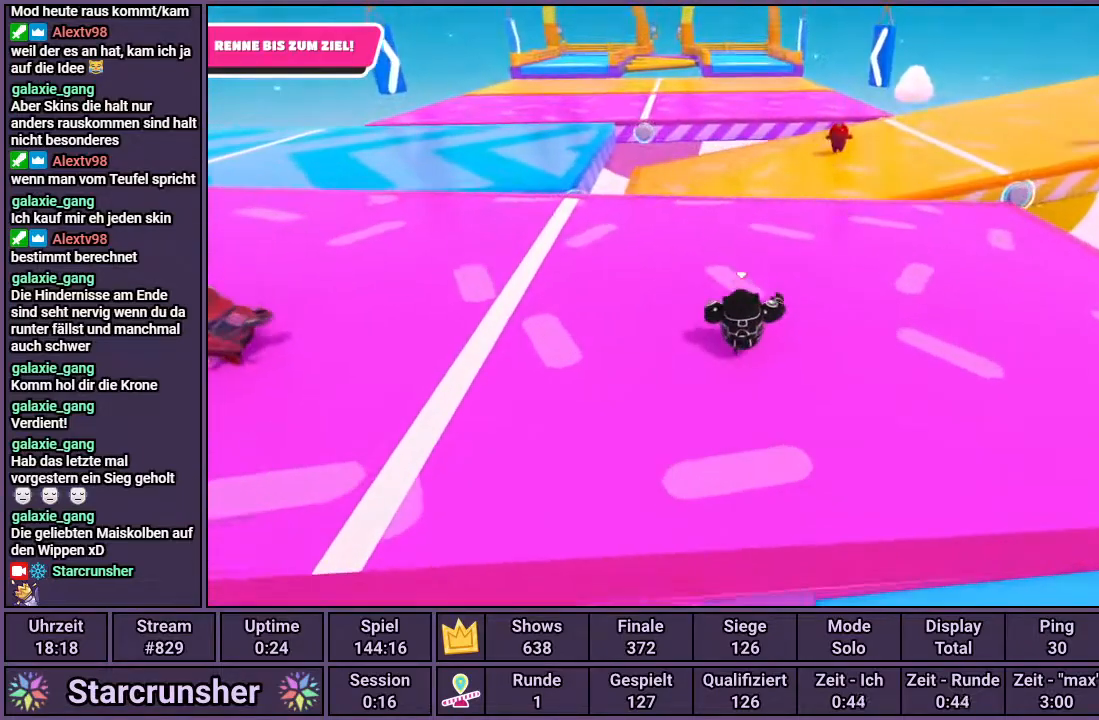
{"buttons": [], "left_stick": "up", "right_stick": "center", "events": [[133, "right_stick", "right"], [233, "right_stick", "center"]]}
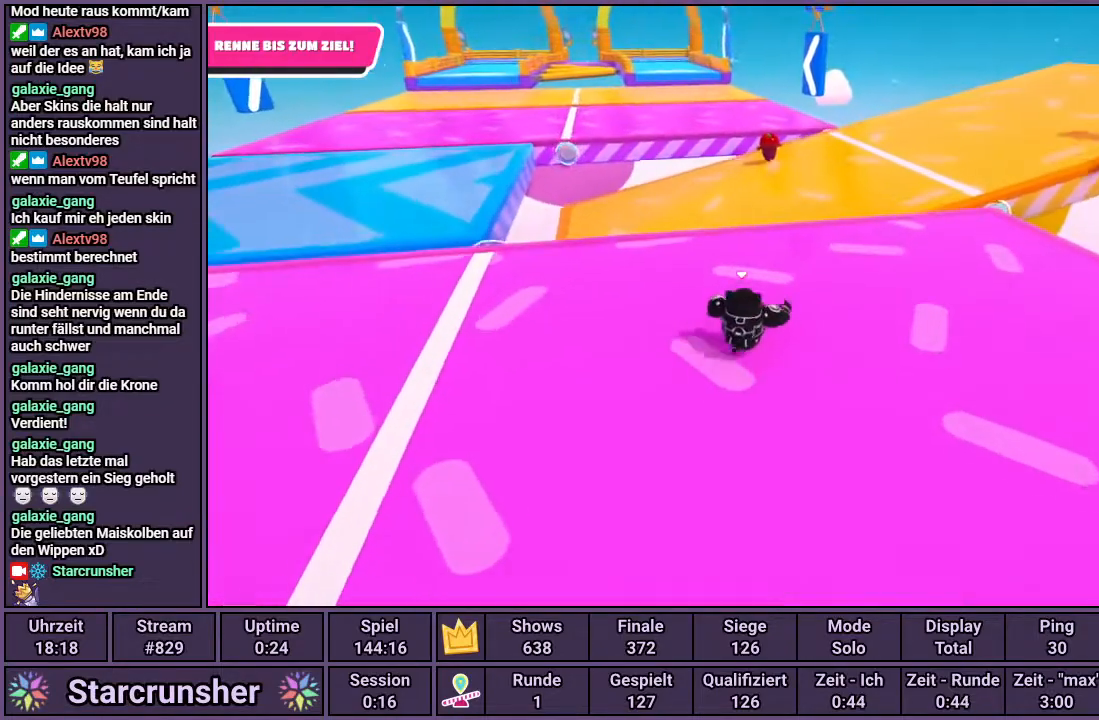
{"buttons": [], "left_stick": "up", "right_stick": "center", "events": []}
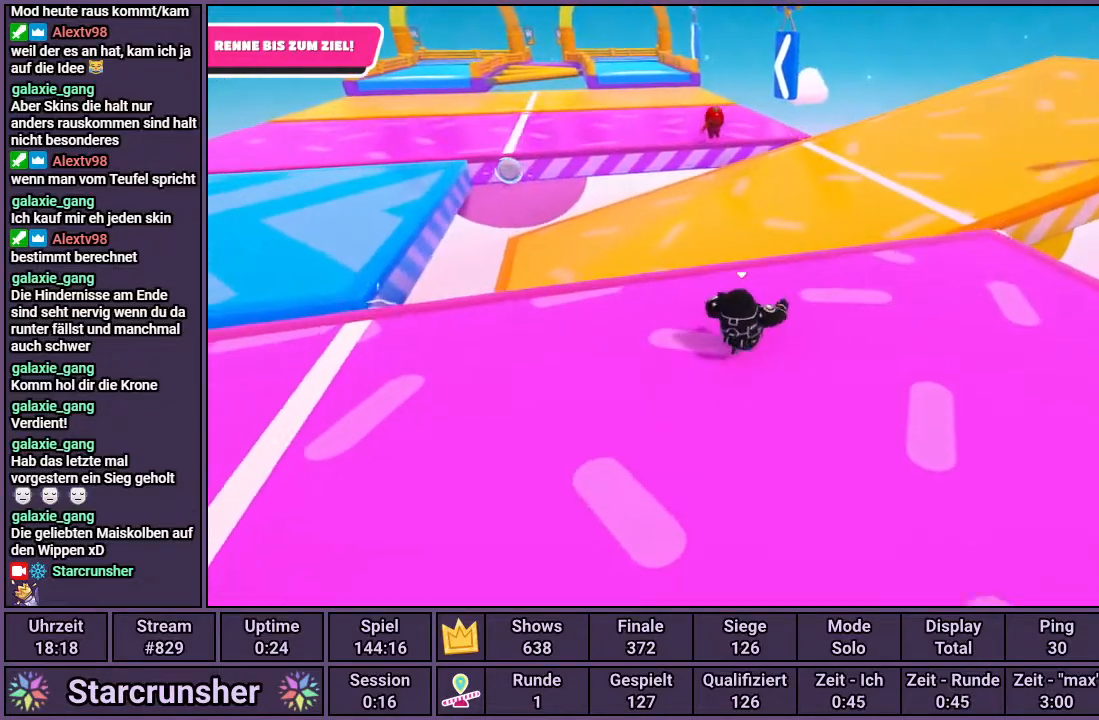
{"buttons": [], "left_stick": "up", "right_stick": "center", "events": []}
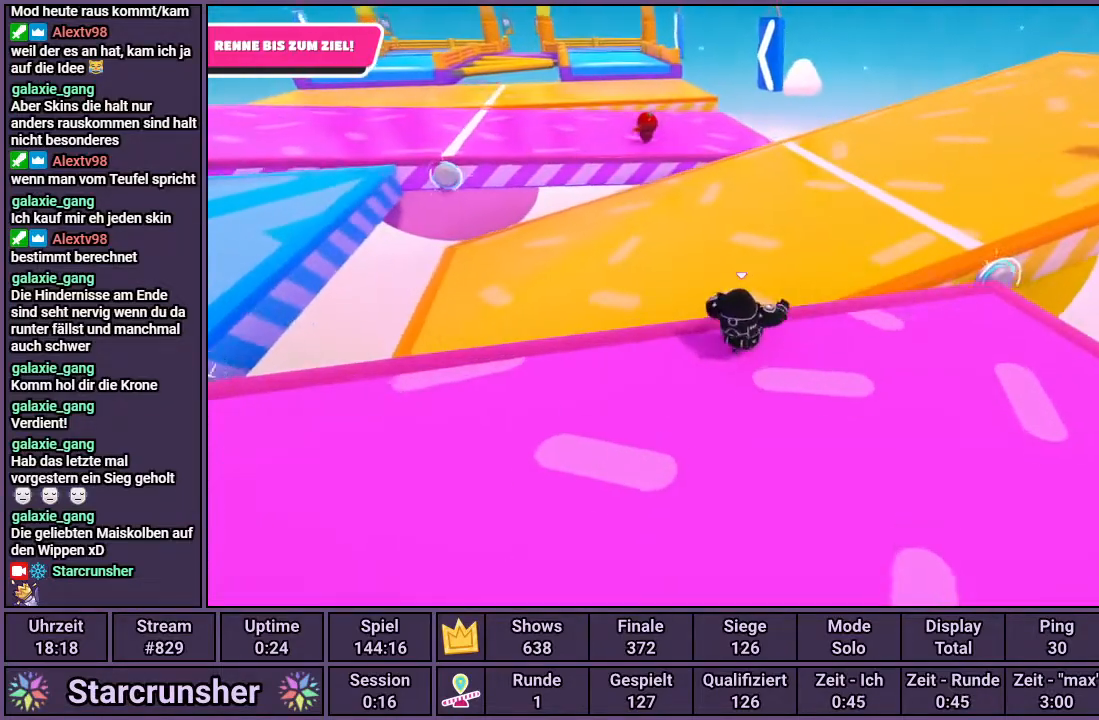
{"buttons": [], "left_stick": "up", "right_stick": "left", "events": [[150, "CROSS", "down"], [283, "CROSS", "up"], [500, "right_stick", "left"]]}
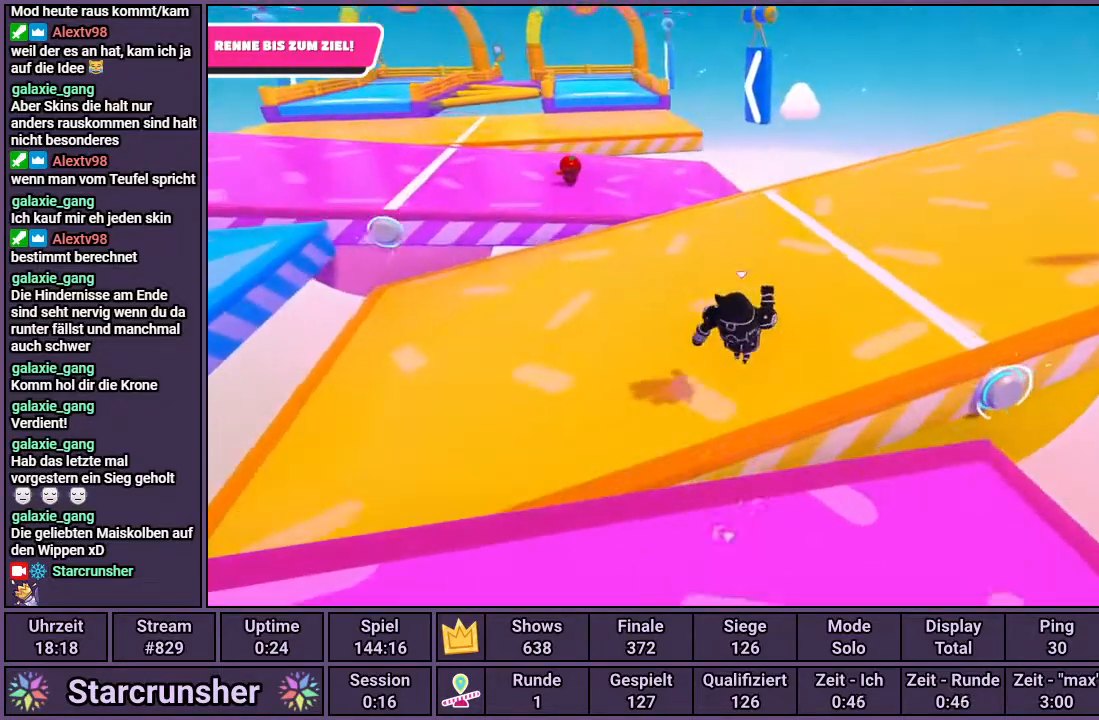
{"buttons": [], "left_stick": "up", "right_stick": "center", "events": [[183, "right_stick", "center"]]}
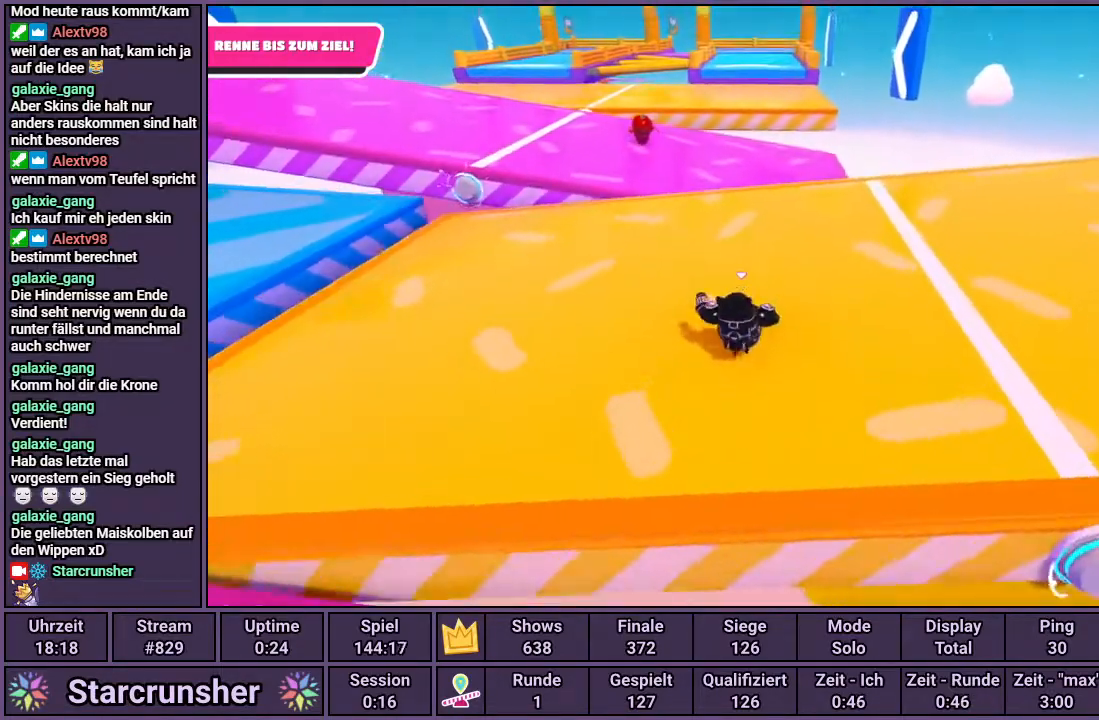
{"buttons": [], "left_stick": "up", "right_stick": "left", "events": [[500, "right_stick", "left"]]}
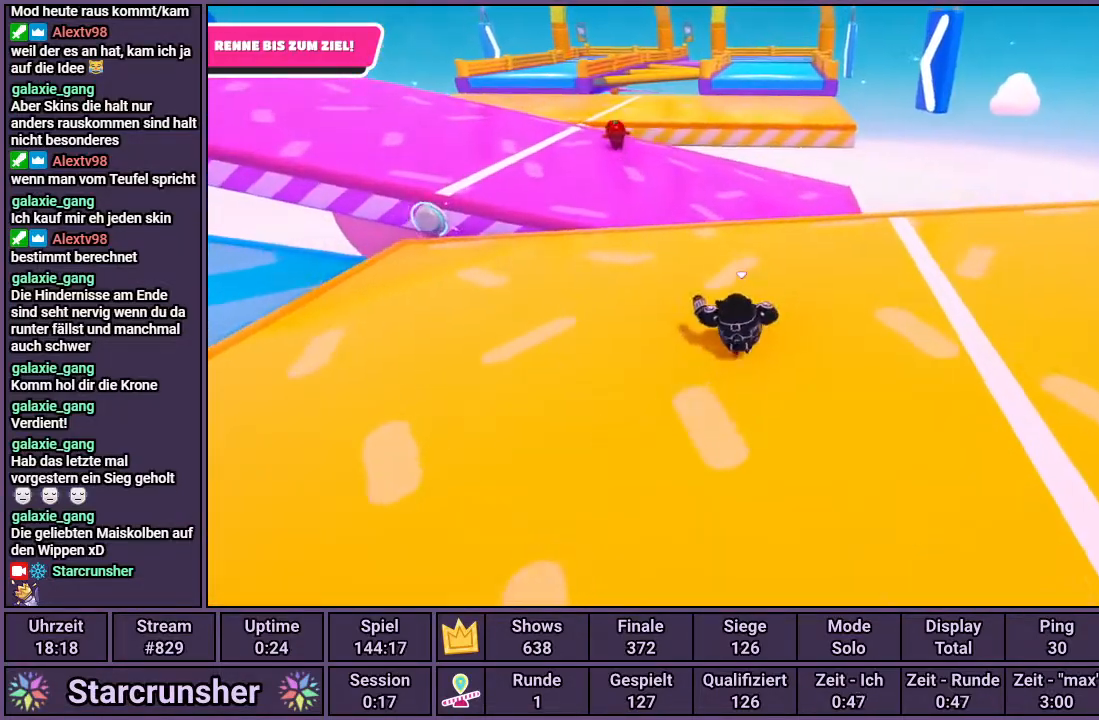
{"buttons": [], "left_stick": "up", "right_stick": "center", "events": [[183, "right_stick", "center"]]}
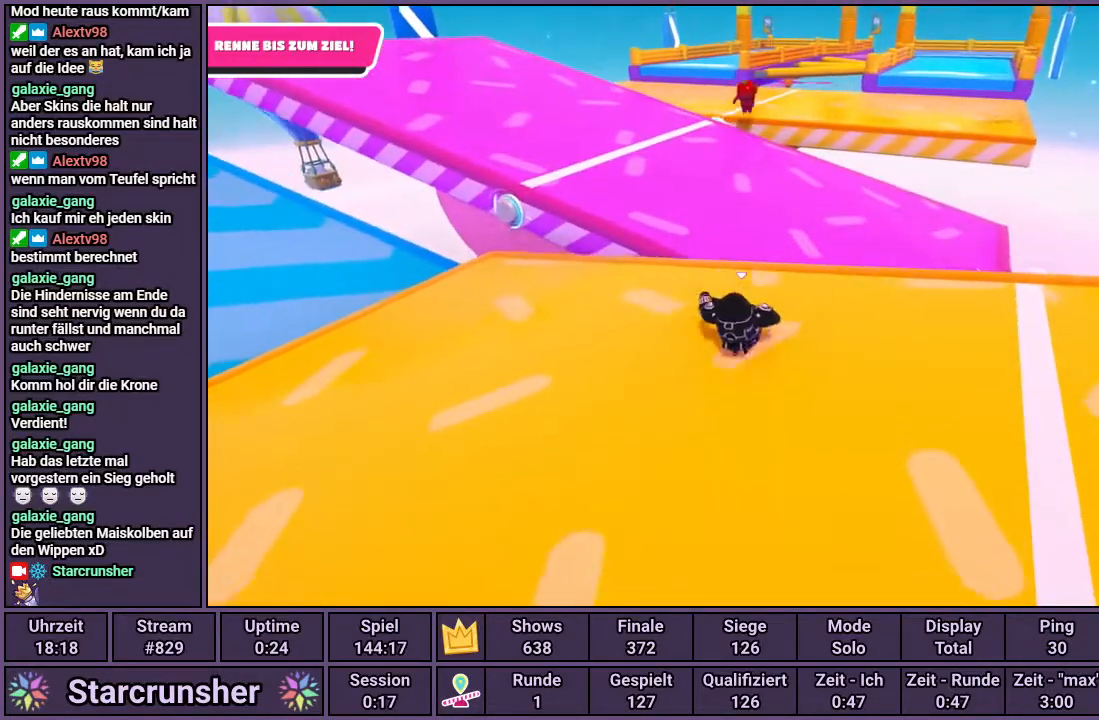
{"buttons": [], "left_stick": "up", "right_stick": "center", "events": [[250, "CROSS", "down"], [317, "CROSS", "up"]]}
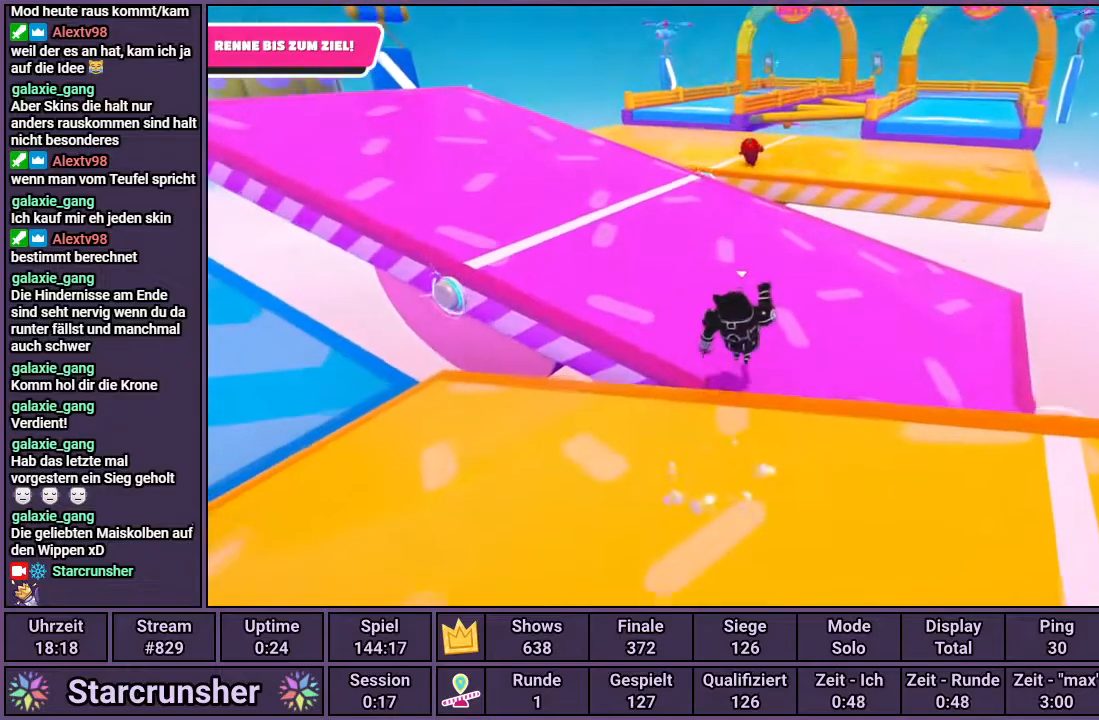
{"buttons": [], "left_stick": "up", "right_stick": "center", "events": []}
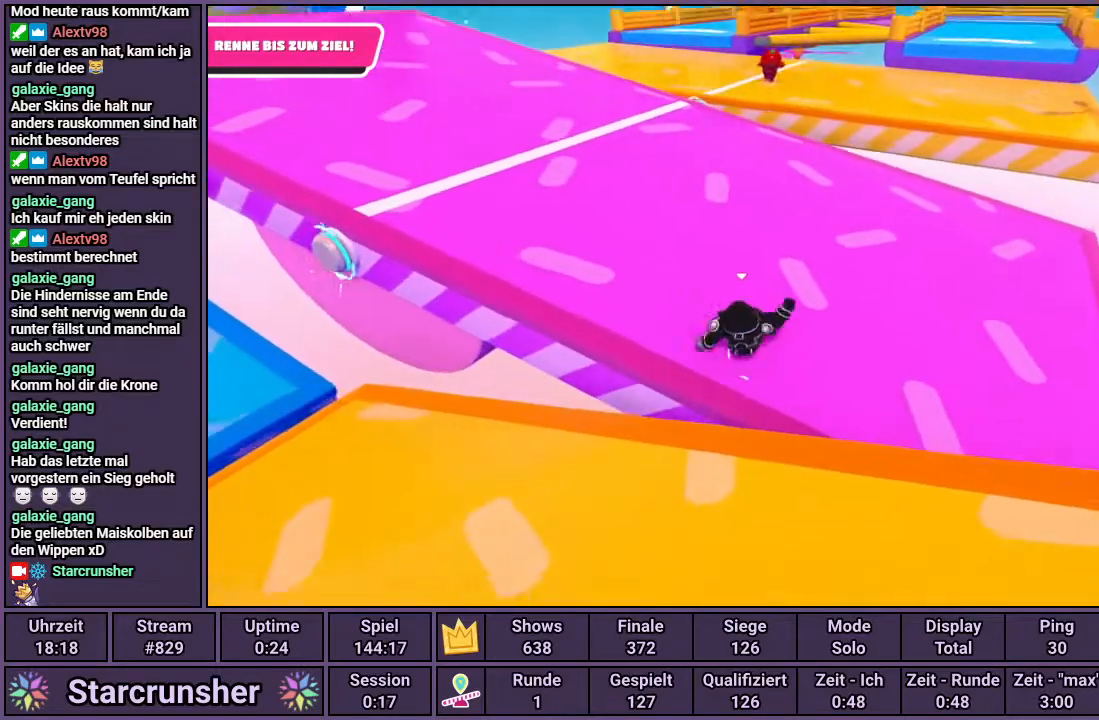
{"buttons": [], "left_stick": "up", "right_stick": "center", "events": []}
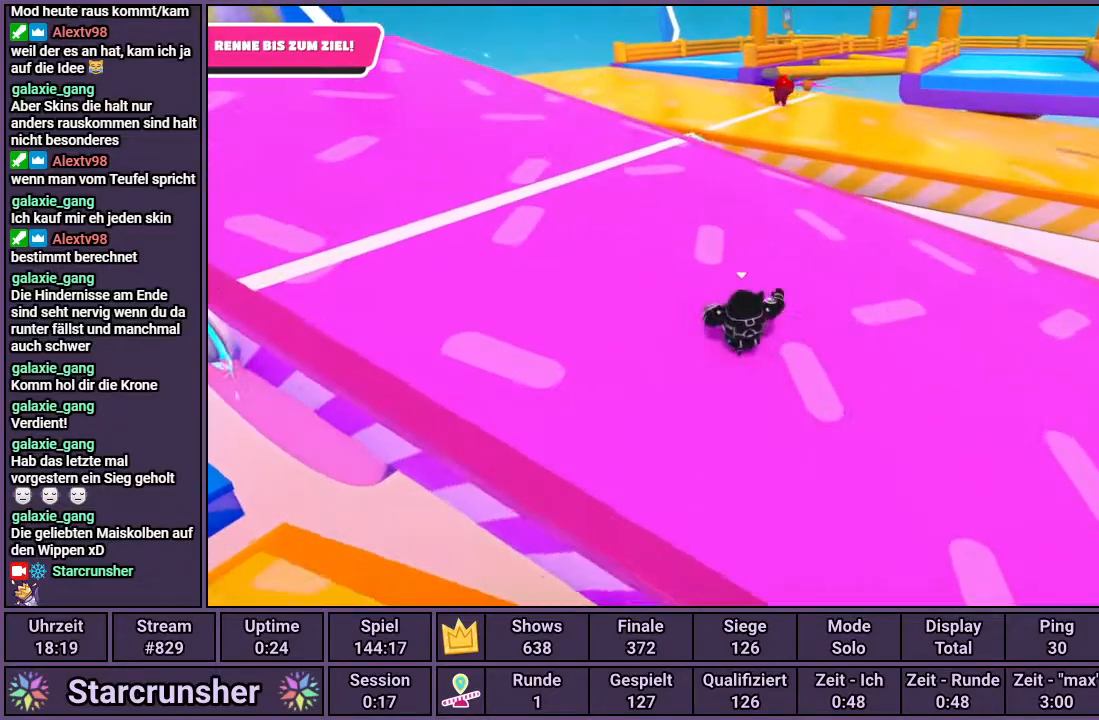
{"buttons": [], "left_stick": "up", "right_stick": "center", "events": []}
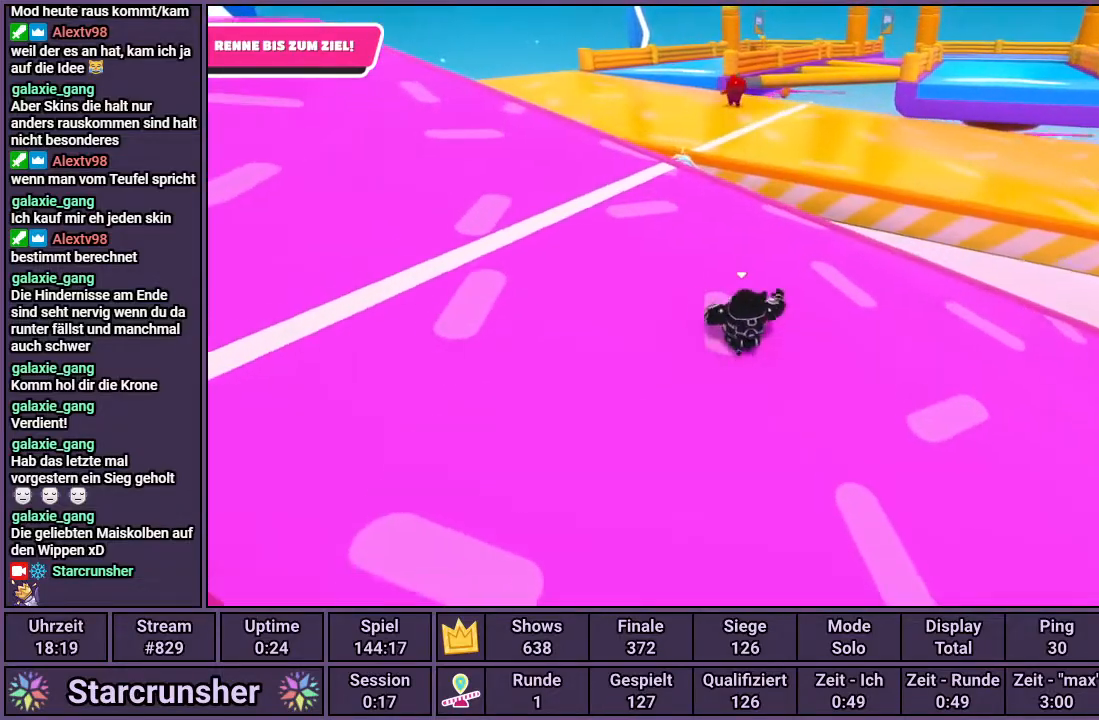
{"buttons": [], "left_stick": "up", "right_stick": "center", "events": []}
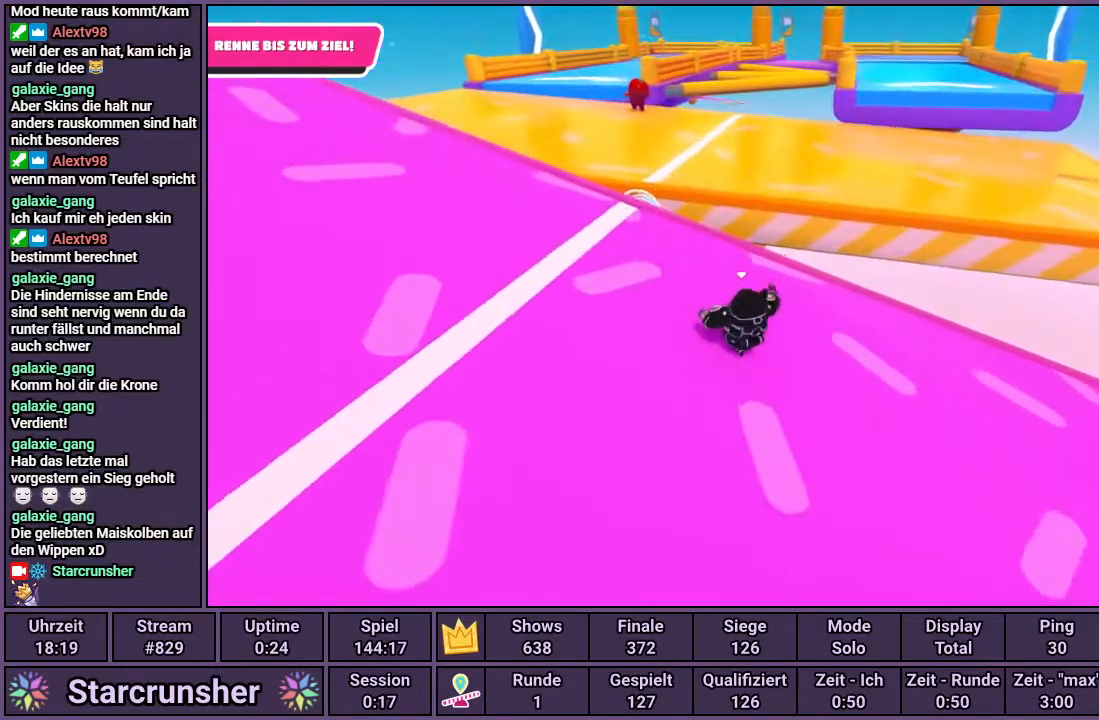
{"buttons": [], "left_stick": "up", "right_stick": "center", "events": []}
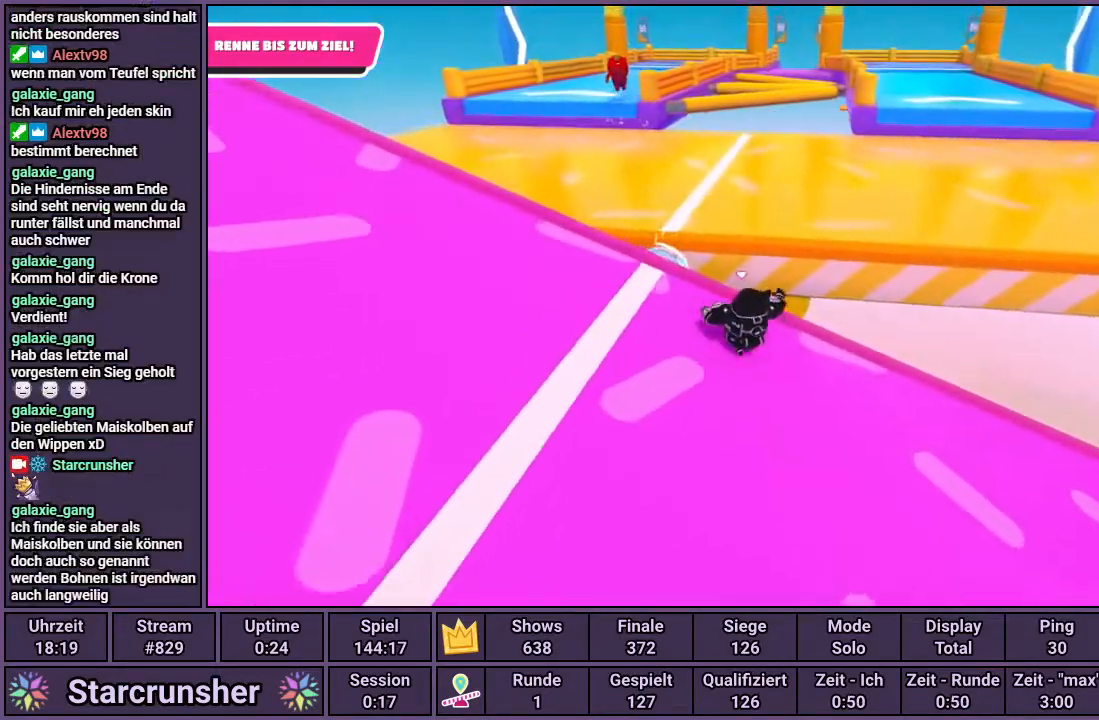
{"buttons": [], "left_stick": "up", "right_stick": "center", "events": [[67, "CROSS", "down"], [300, "CROSS", "up"]]}
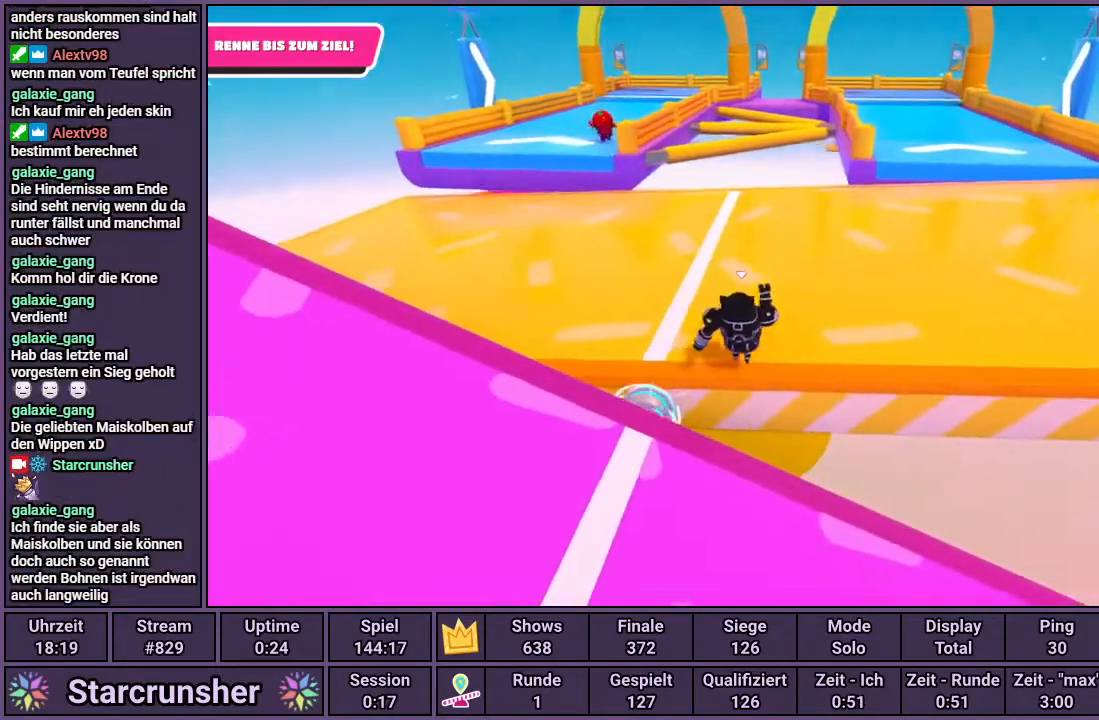
{"buttons": [], "left_stick": "up", "right_stick": "center", "events": []}
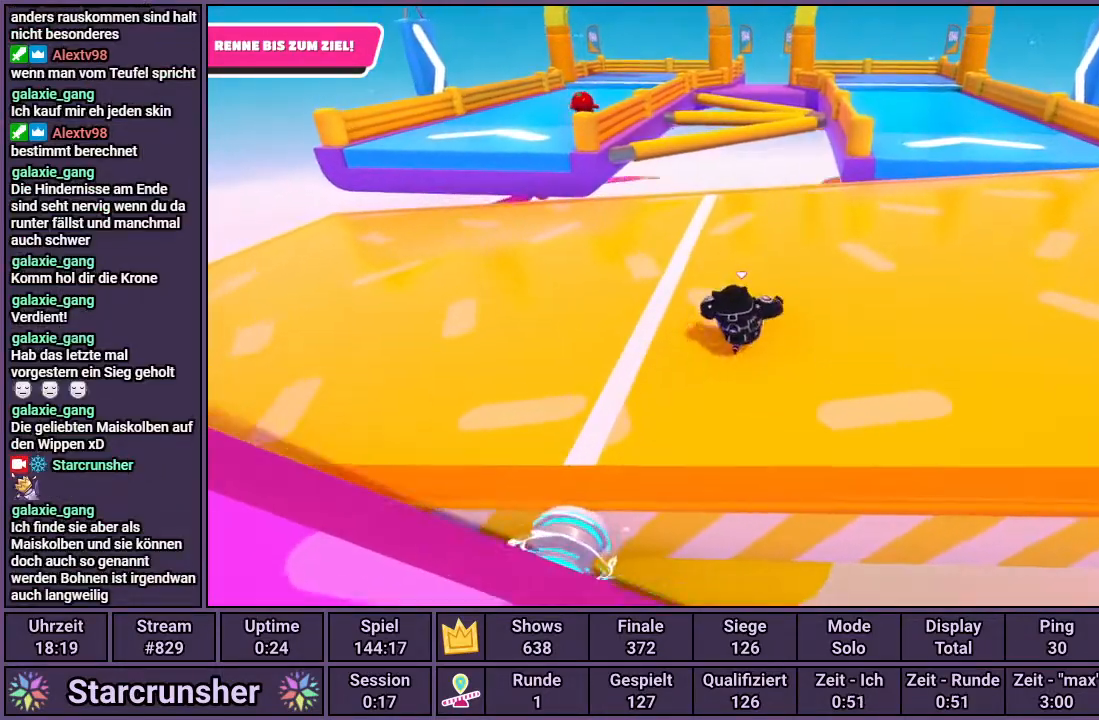
{"buttons": [], "left_stick": "up-left", "right_stick": "center", "events": [[433, "left_stick", "up-left"]]}
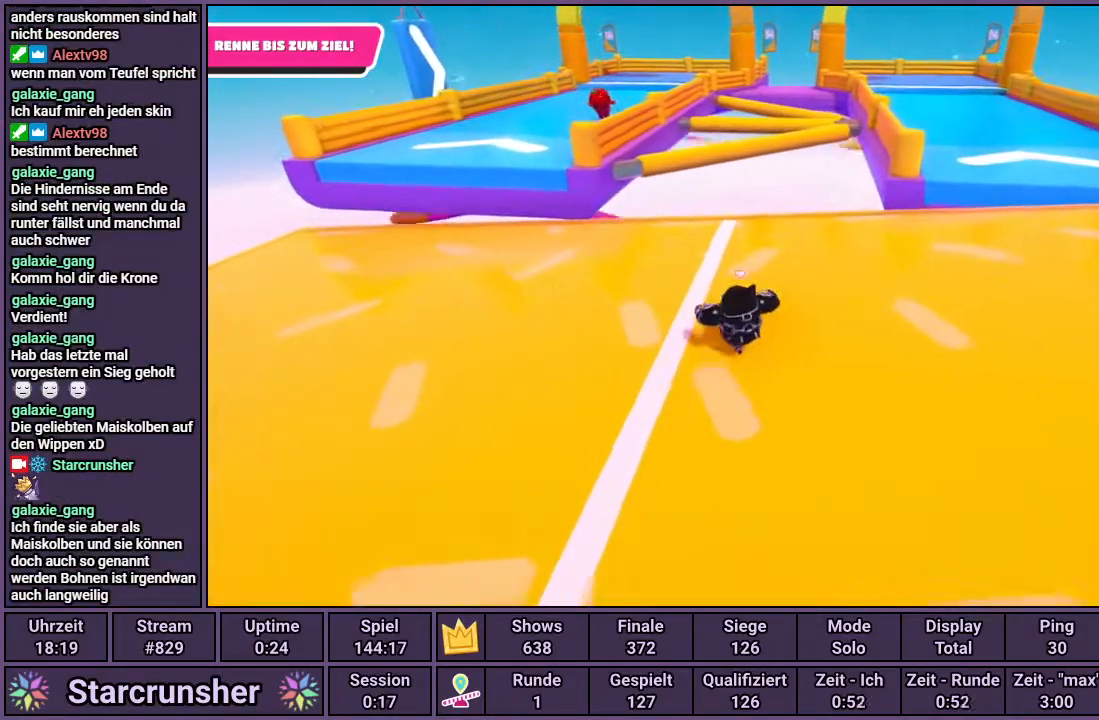
{"buttons": [], "left_stick": "up-left", "right_stick": "center", "events": [[300, "right_stick", "left"], [400, "right_stick", "center"]]}
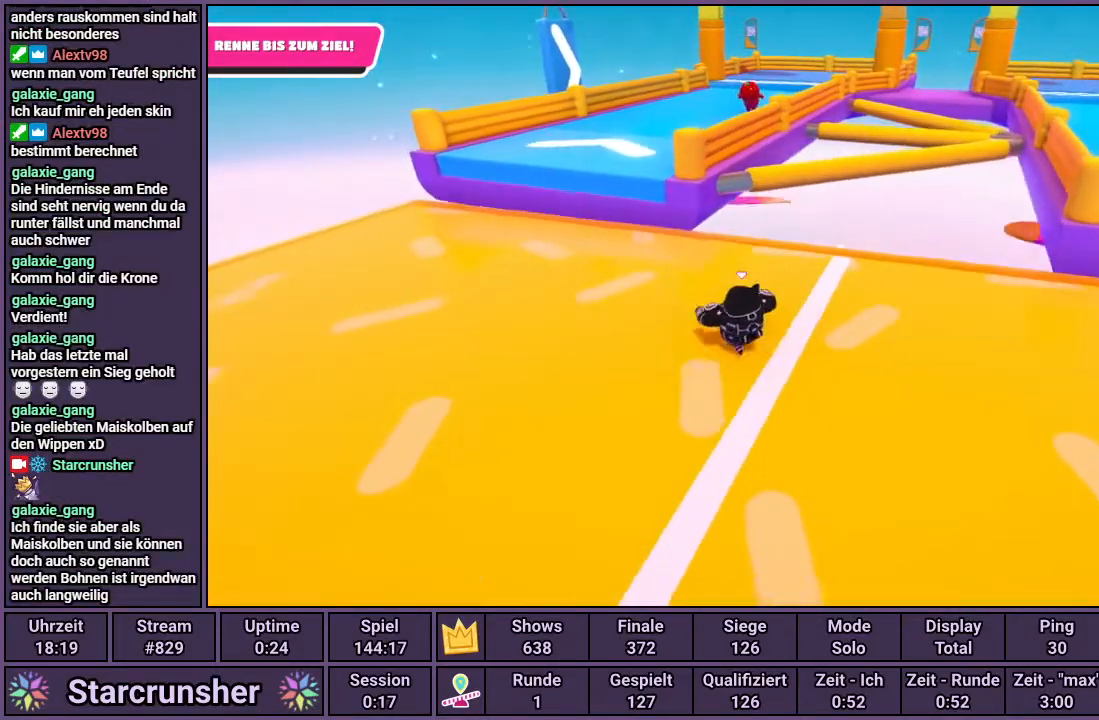
{"buttons": [], "left_stick": "up-left", "right_stick": "center", "events": []}
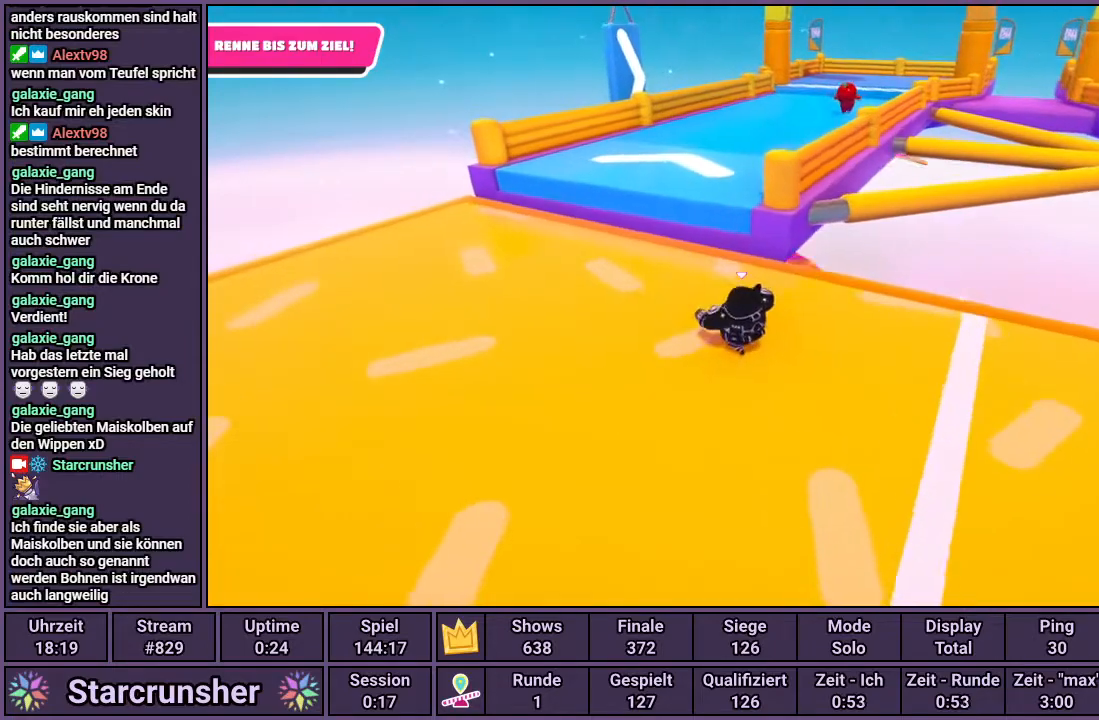
{"buttons": ["CROSS"], "left_stick": "up", "right_stick": "center", "events": [[117, "left_stick", "up"], [450, "CROSS", "down"]]}
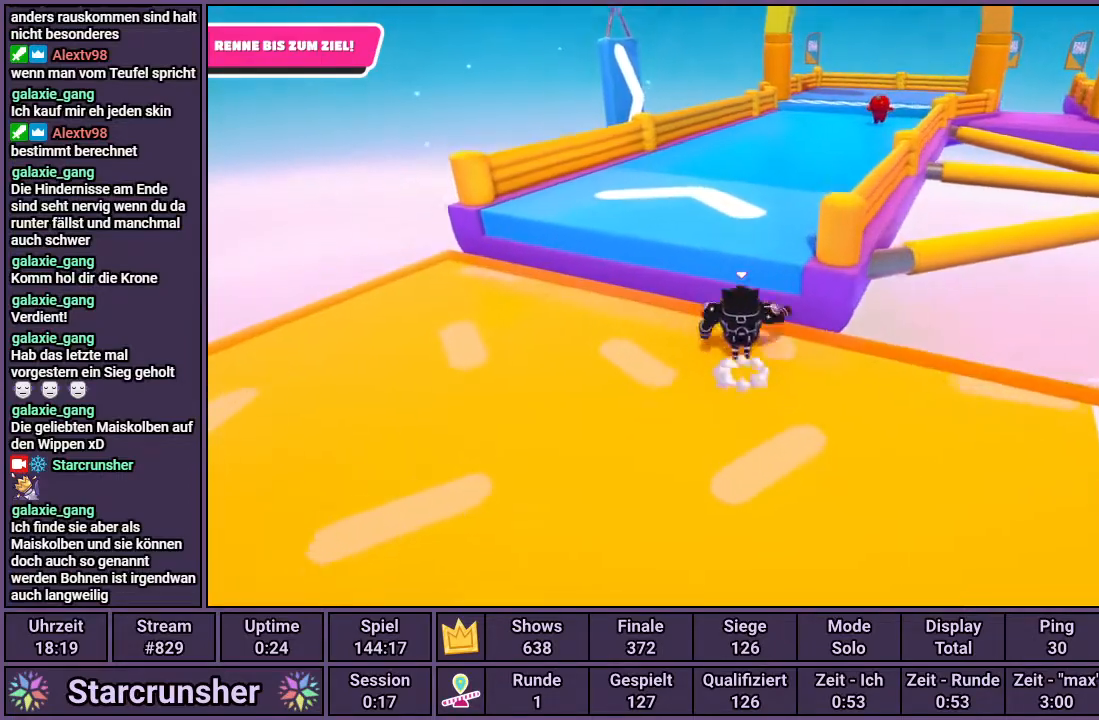
{"buttons": [], "left_stick": "up", "right_stick": "center", "events": [[33, "CROSS", "up"], [283, "right_stick", "right"], [417, "right_stick", "center"]]}
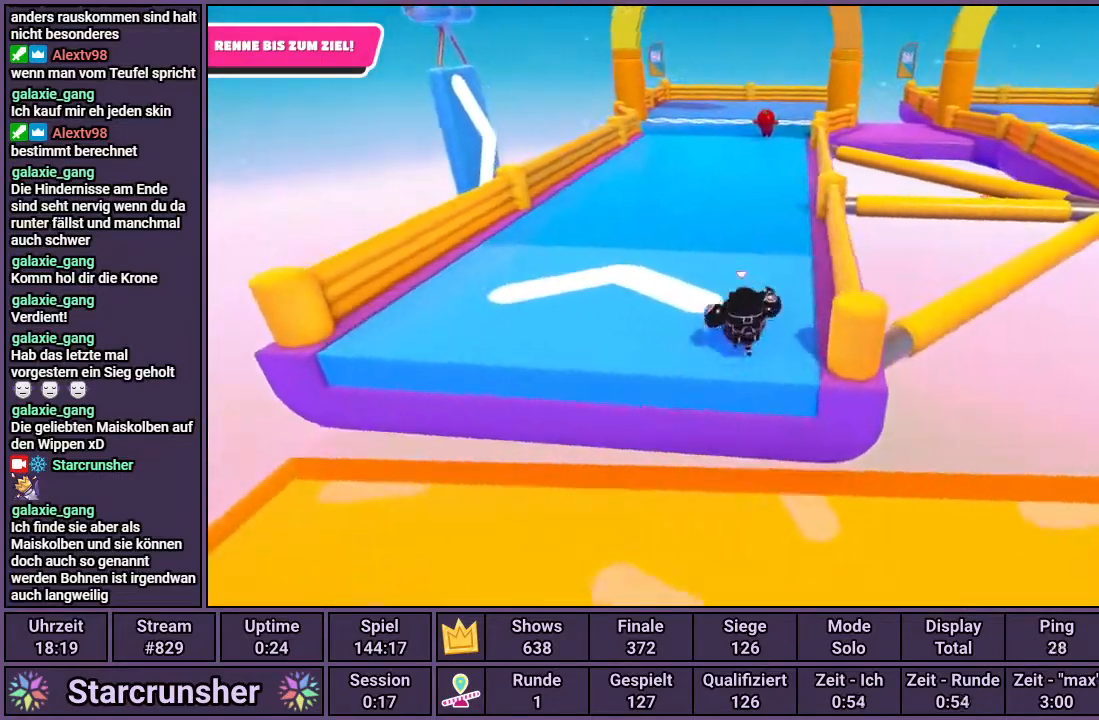
{"buttons": [], "left_stick": "up", "right_stick": "center", "events": []}
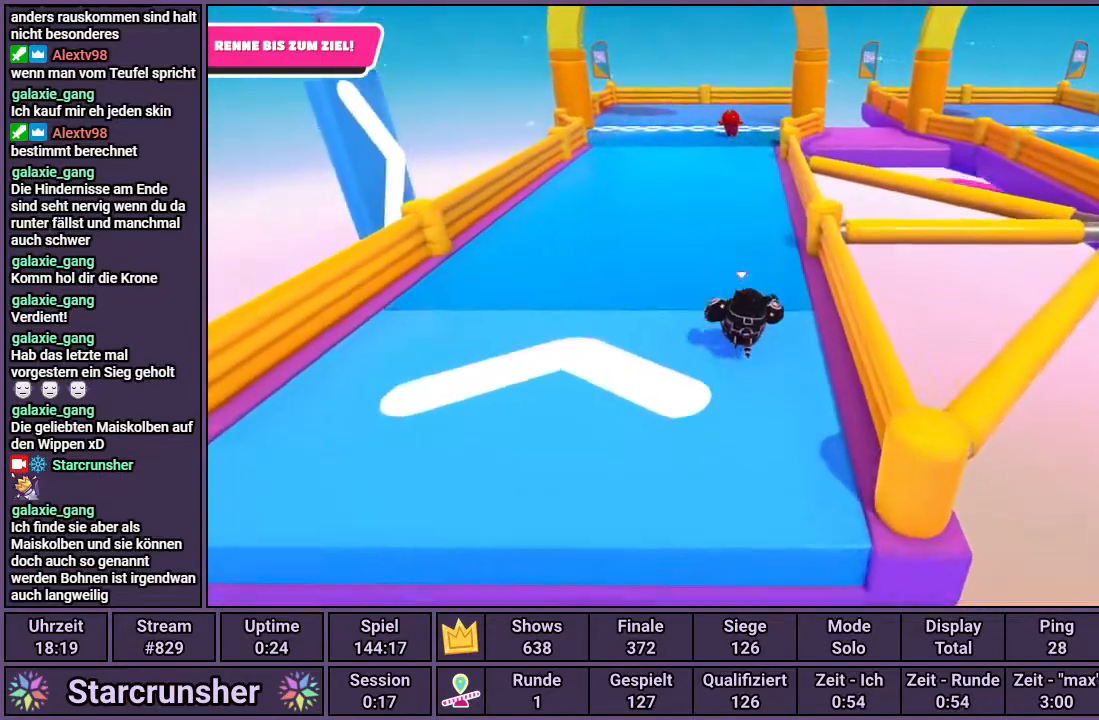
{"buttons": [], "left_stick": "up", "right_stick": "up", "events": [[367, "right_stick", "up"]]}
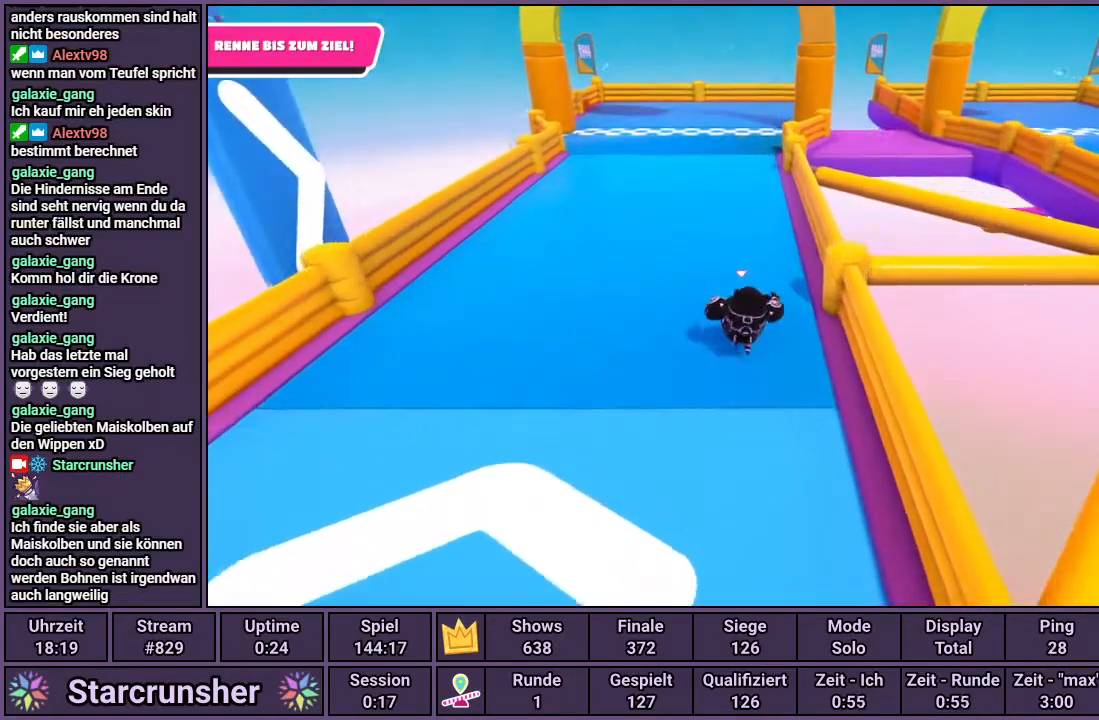
{"buttons": [], "left_stick": "up", "right_stick": "center", "events": [[17, "right_stick", "center"]]}
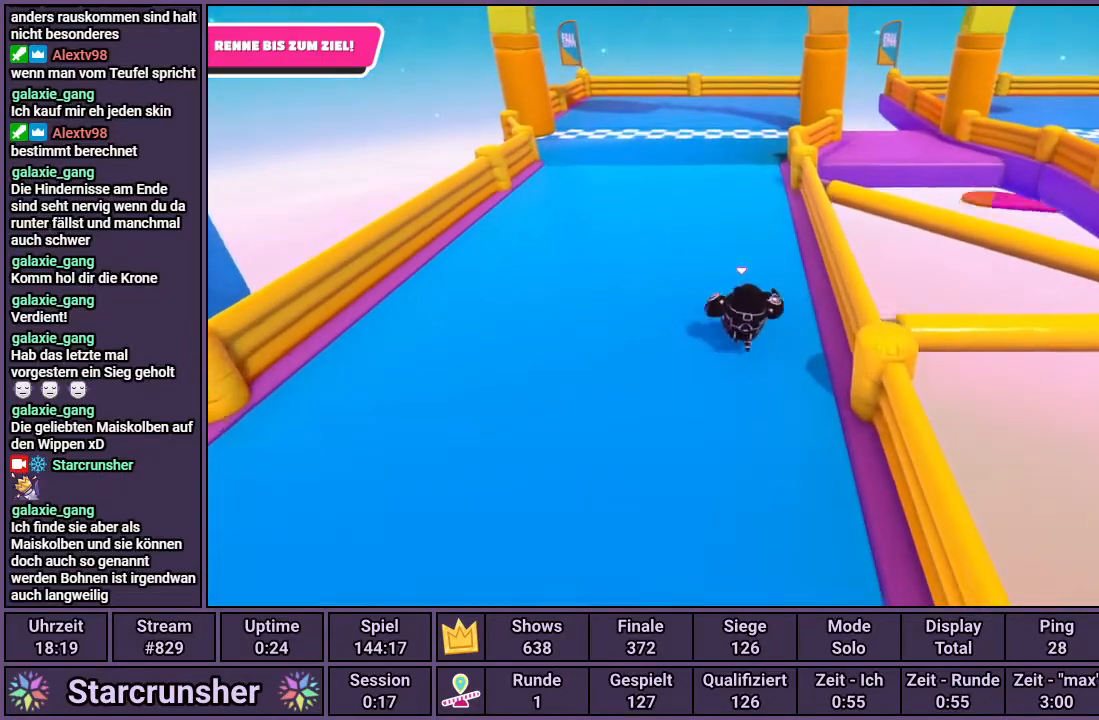
{"buttons": [], "left_stick": "up", "right_stick": "right", "events": [[500, "right_stick", "right"]]}
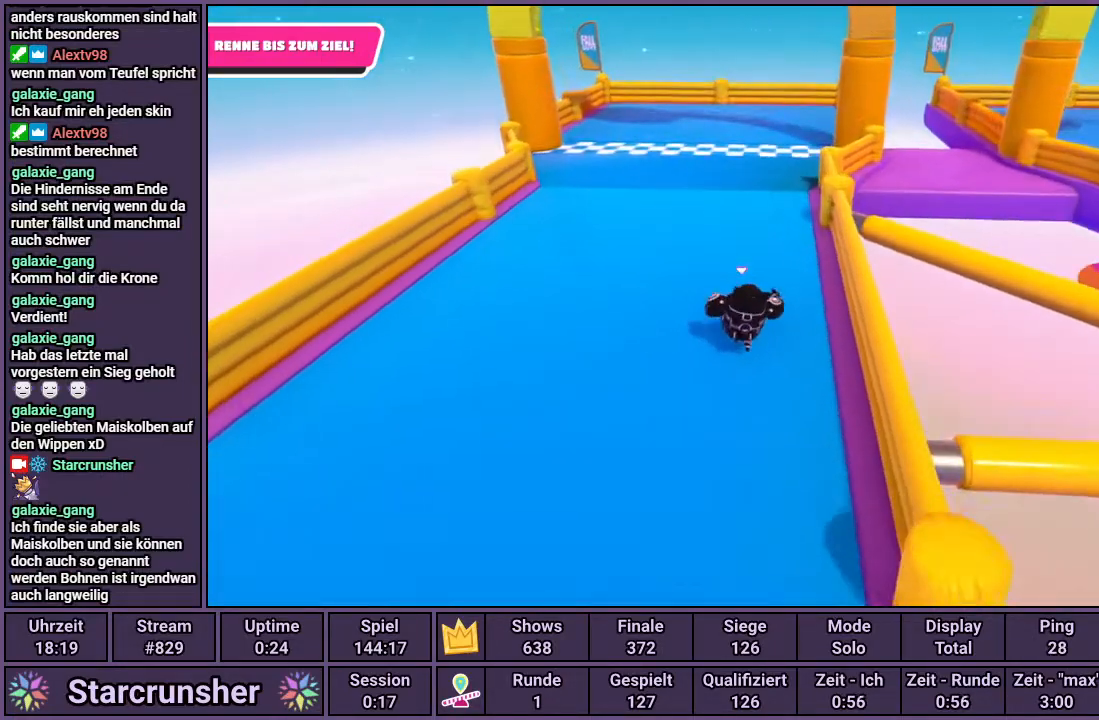
{"buttons": [], "left_stick": "up", "right_stick": "center", "events": [[33, "right_stick", "center"]]}
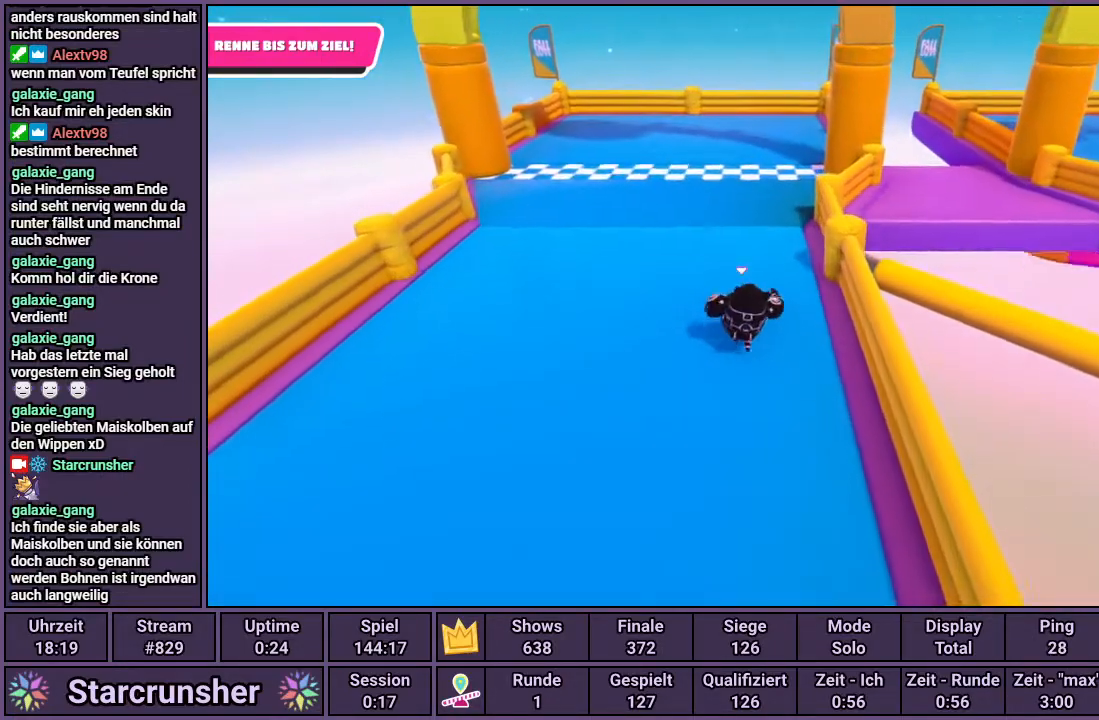
{"buttons": [], "left_stick": "up", "right_stick": "center", "events": []}
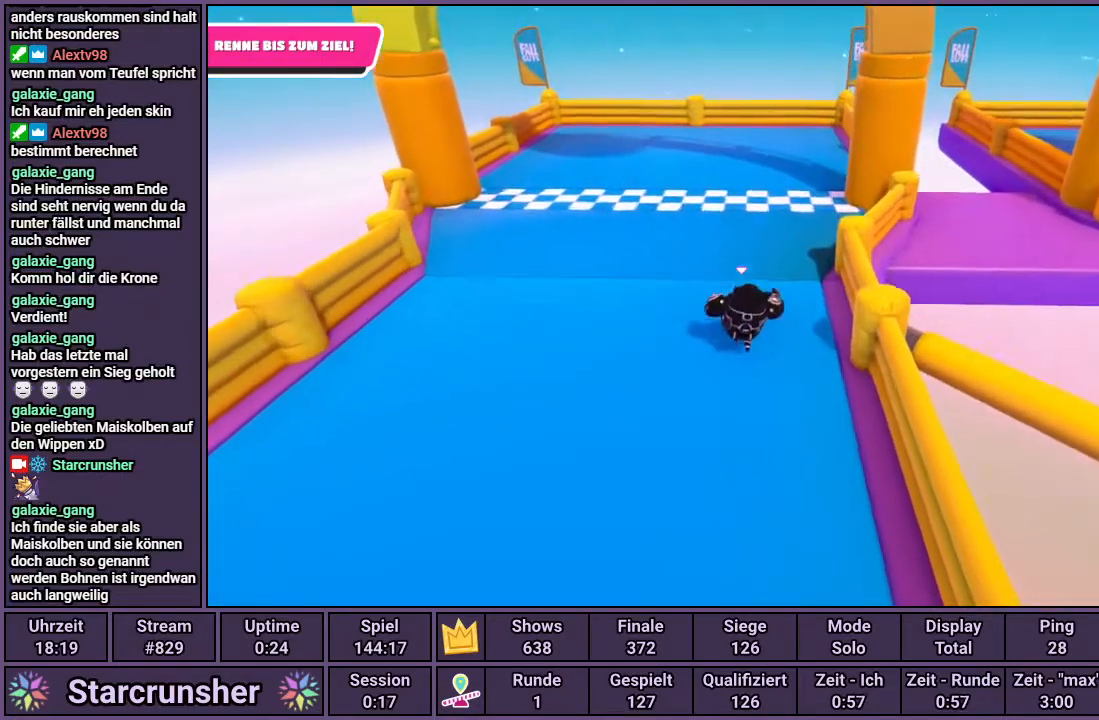
{"buttons": ["CROSS"], "left_stick": "up", "right_stick": "center", "events": [[467, "CROSS", "down"]]}
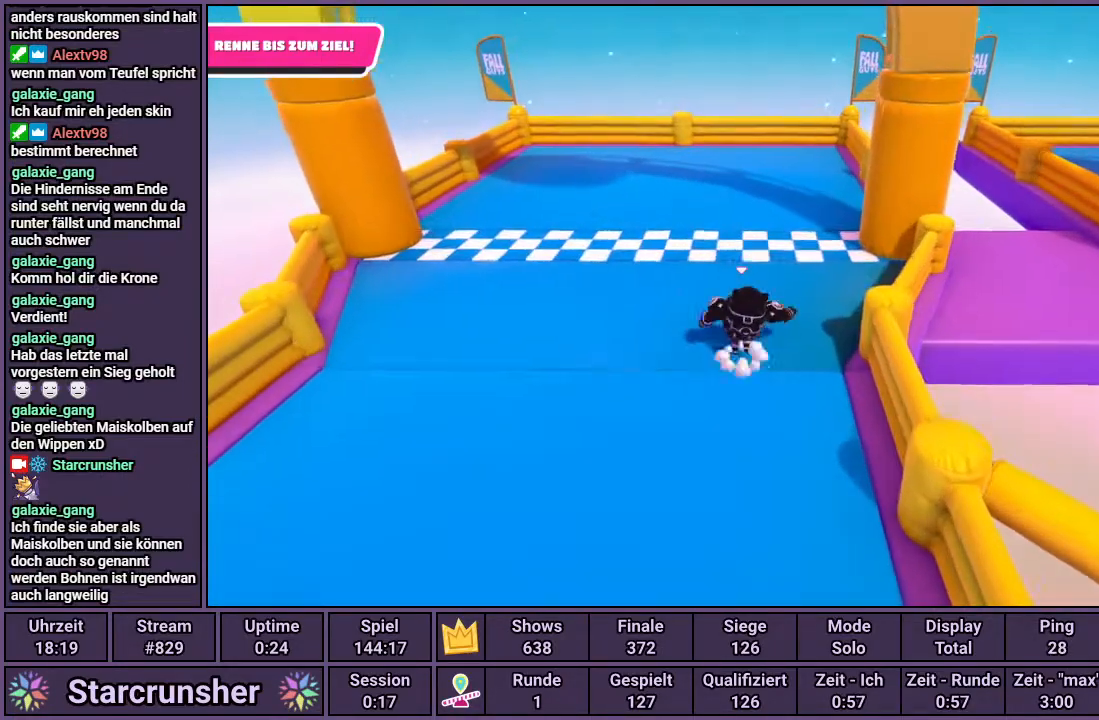
{"buttons": [], "left_stick": "center", "right_stick": "center", "events": [[117, "SQUARE", "down"], [133, "CROSS", "up"], [217, "SQUARE", "up"], [383, "left_stick", "center"]]}